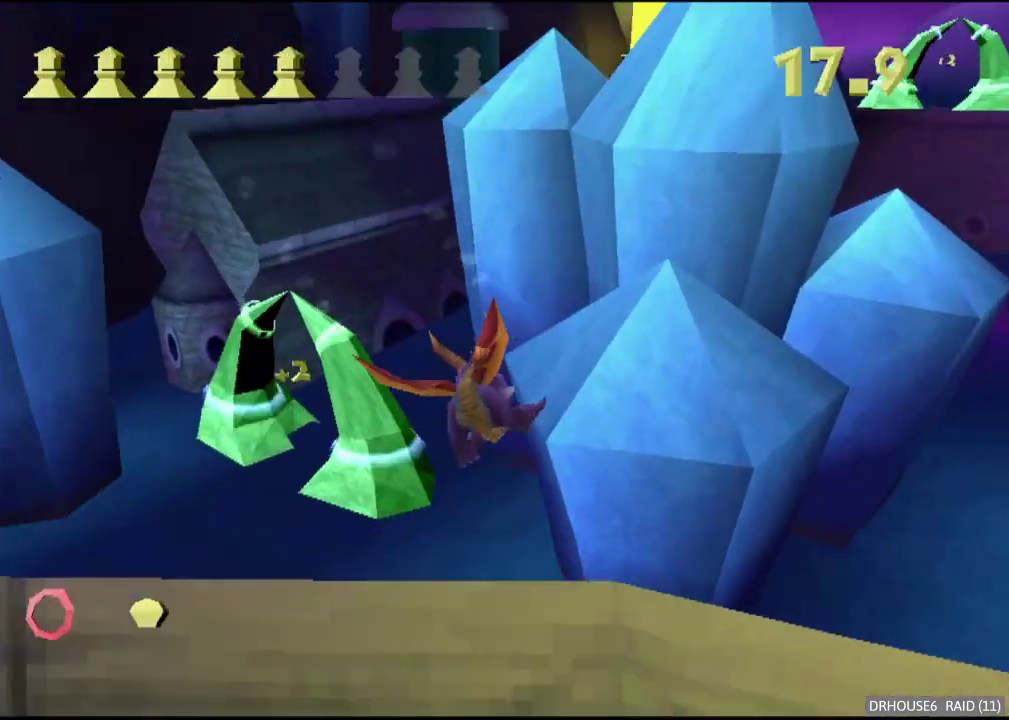
Gameplay with a controller (Xbox layout); each line is a JSON object with the inputs held at the frame after it. "events" lists button and stick changes between this image and that frame as [ms after this image, input, new state], when the widget could be followed in between.
{"buttons": ["R2"], "left_stick": "center", "right_stick": "center", "events": [[283, "left_stick", "center"]]}
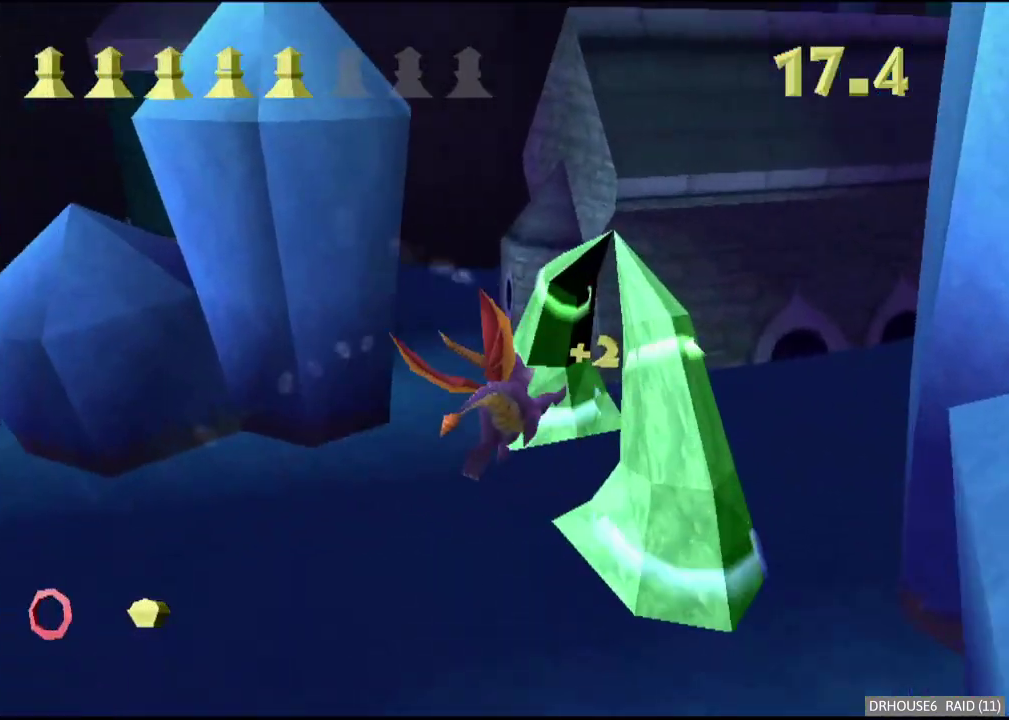
{"buttons": ["R2"], "left_stick": "center", "right_stick": "center", "events": []}
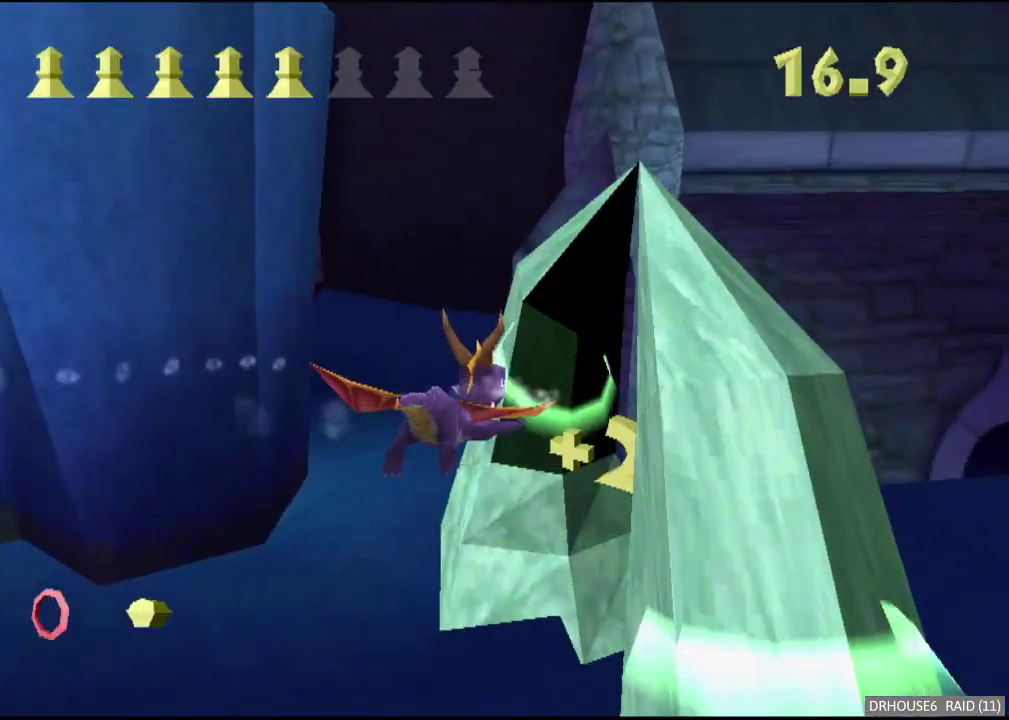
{"buttons": [], "left_stick": "down-left", "right_stick": "center", "events": [[67, "left_stick", "left"], [133, "R2", "up"], [200, "left_stick", "down-left"]]}
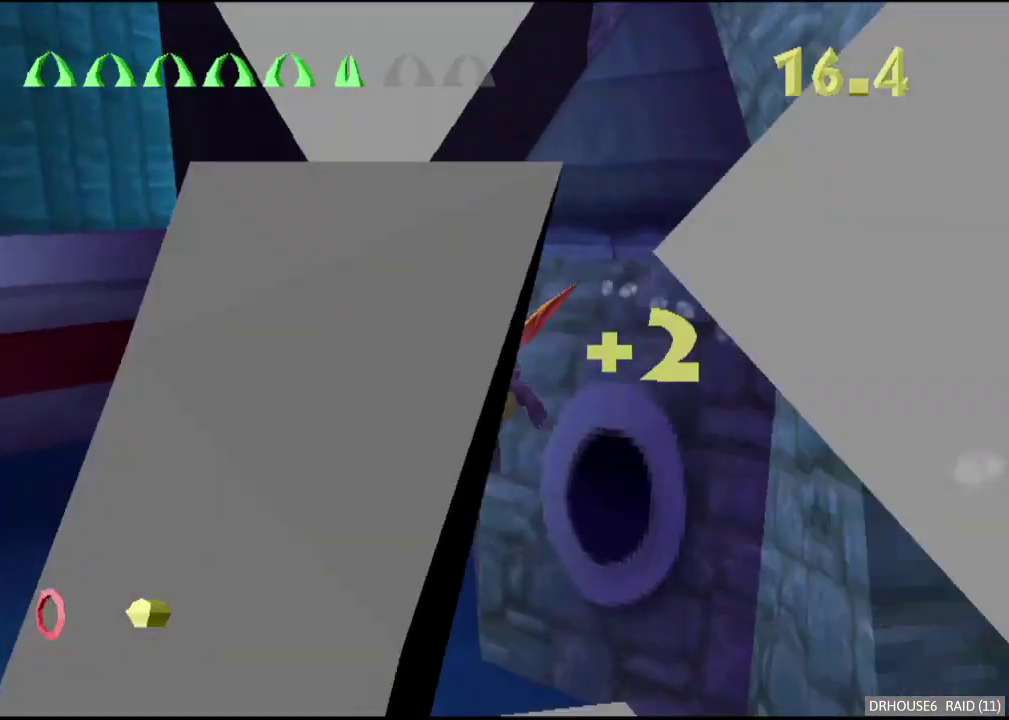
{"buttons": ["L2"], "left_stick": "down-right", "right_stick": "center", "events": [[200, "left_stick", "down"], [267, "B", "down"], [333, "left_stick", "down-right"], [400, "B", "up"], [417, "L2", "down"]]}
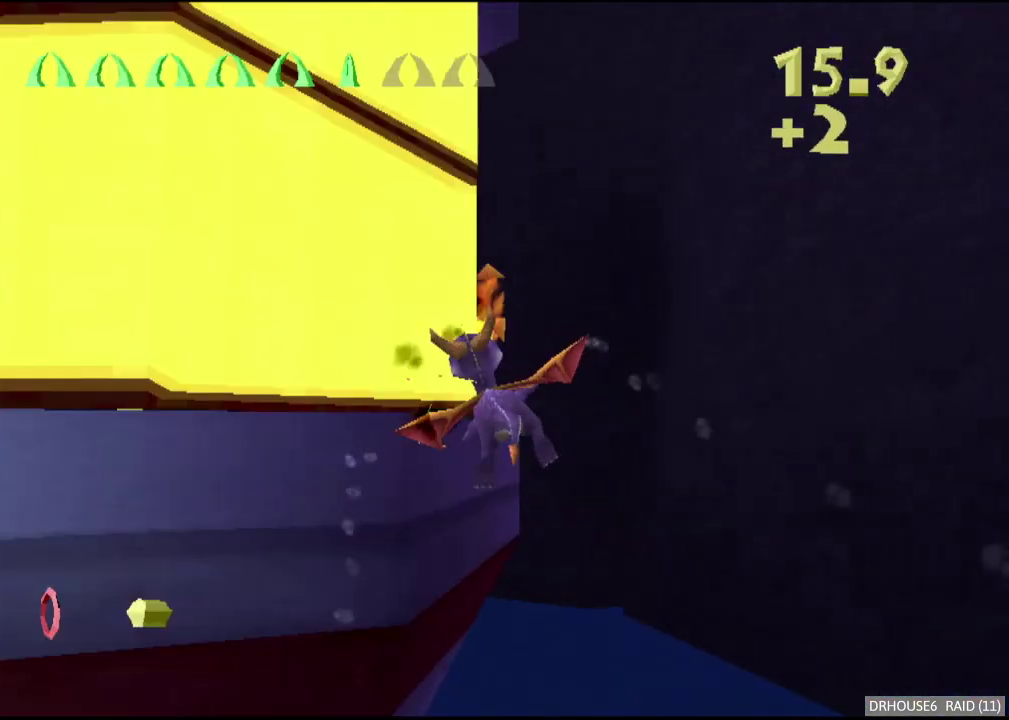
{"buttons": ["L2"], "left_stick": "right", "right_stick": "center", "events": [[150, "left_stick", "right"]]}
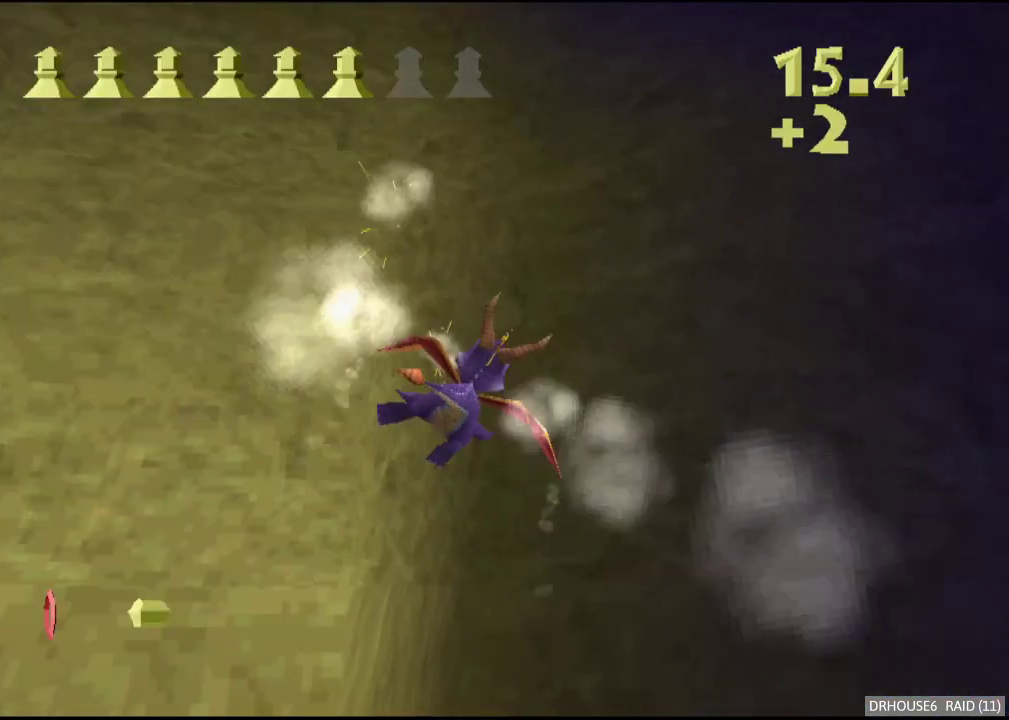
{"buttons": ["L2"], "left_stick": "up-right", "right_stick": "center", "events": [[250, "left_stick", "up-right"]]}
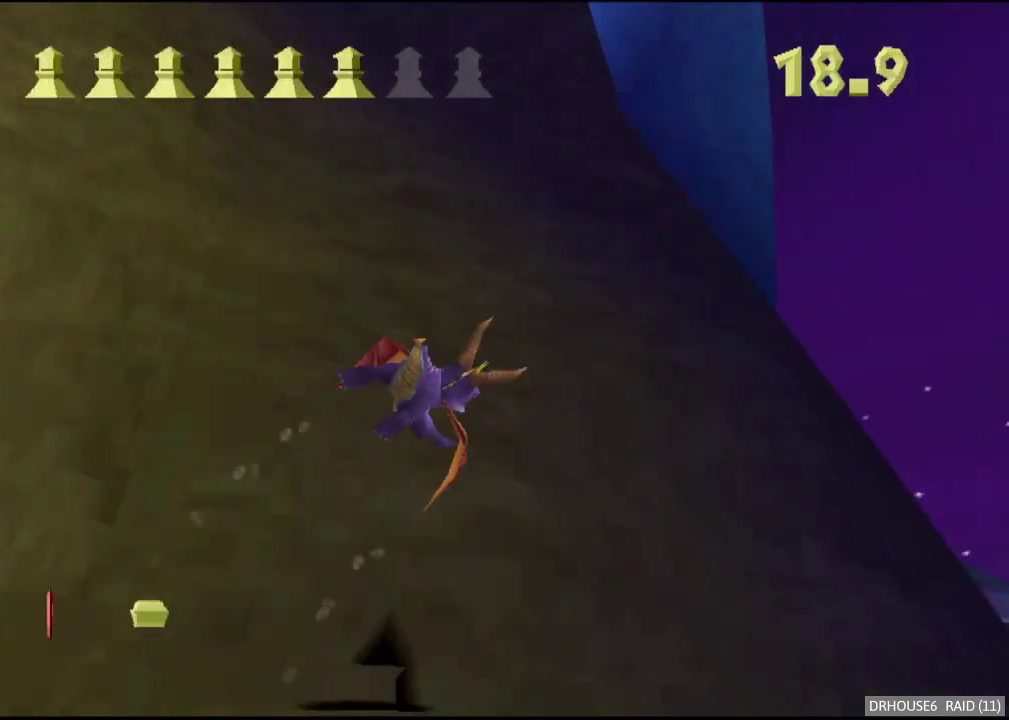
{"buttons": ["L2"], "left_stick": "up-right", "right_stick": "center", "events": []}
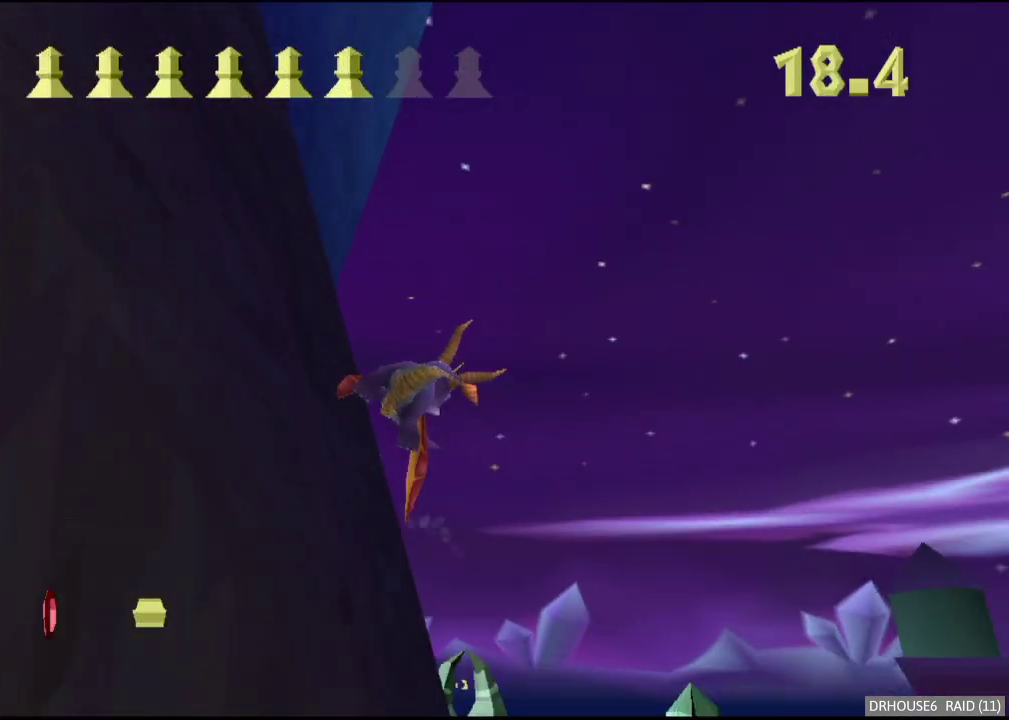
{"buttons": [], "left_stick": "up-left", "right_stick": "center", "events": [[233, "left_stick", "up"], [283, "L2", "up"], [300, "left_stick", "center"], [383, "left_stick", "up-left"]]}
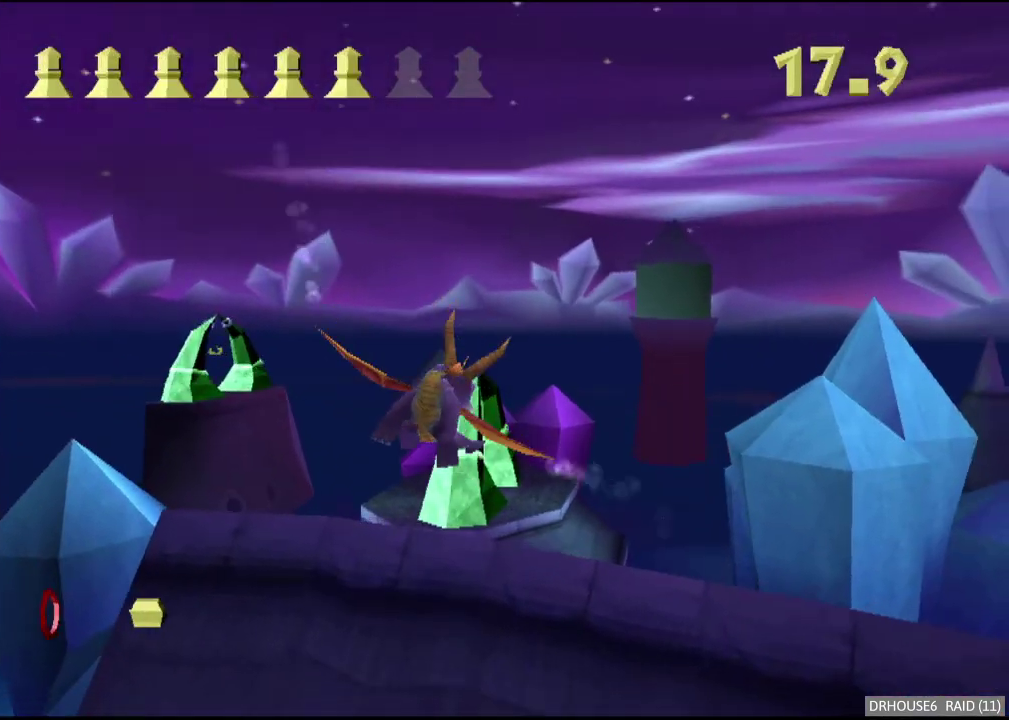
{"buttons": [], "left_stick": "up-left", "right_stick": "center", "events": []}
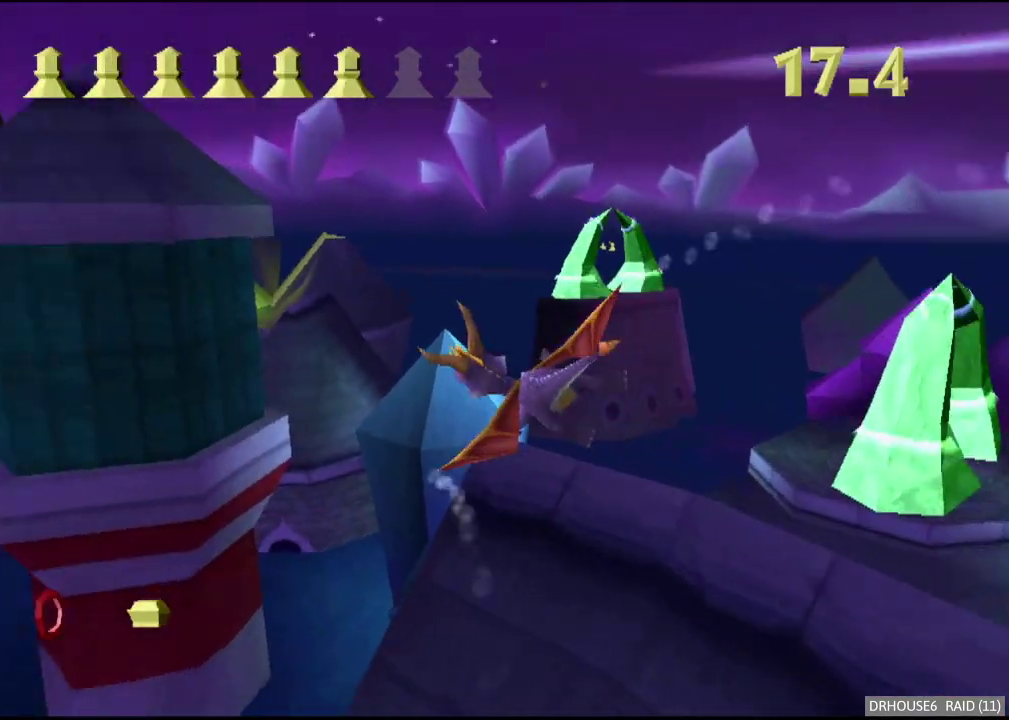
{"buttons": ["B"], "left_stick": "center", "right_stick": "center", "events": [[83, "left_stick", "up"], [150, "left_stick", "center"], [267, "left_stick", "down-right"], [433, "left_stick", "center"], [483, "B", "down"]]}
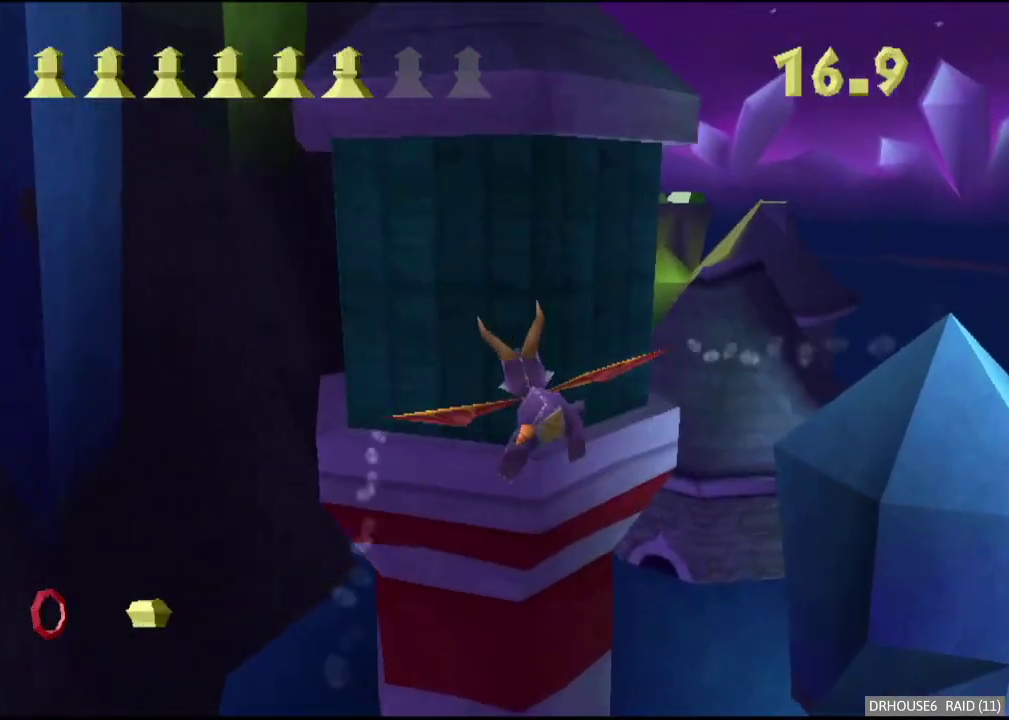
{"buttons": ["L2"], "left_stick": "right", "right_stick": "center", "events": [[83, "B", "up"], [83, "left_stick", "right"], [117, "L2", "down"]]}
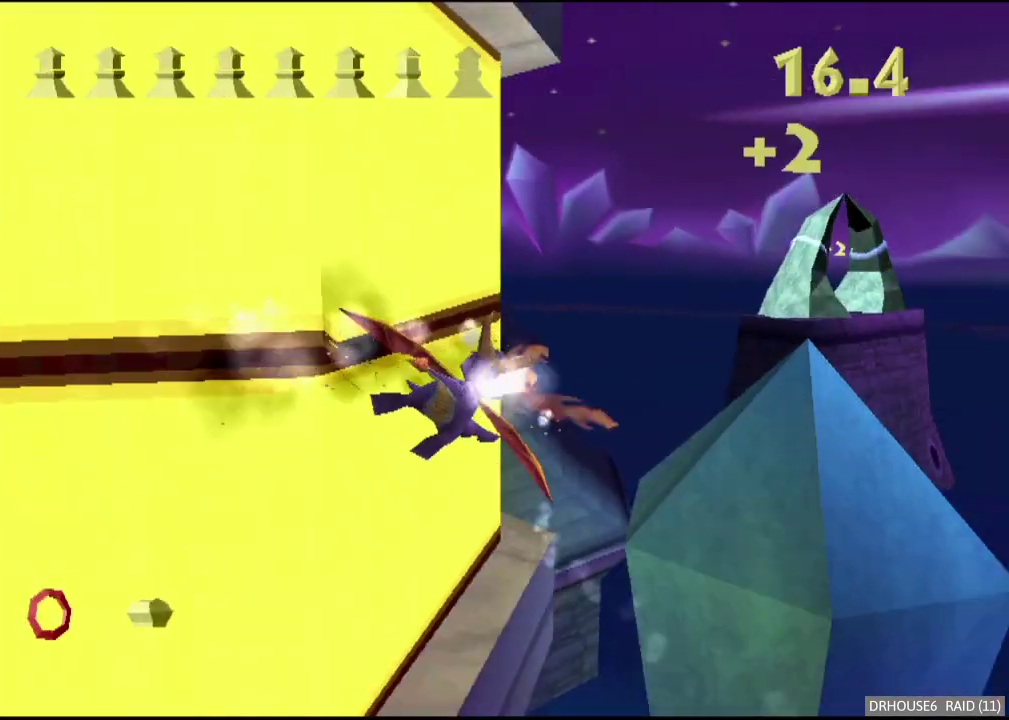
{"buttons": ["L2"], "left_stick": "right", "right_stick": "center", "events": []}
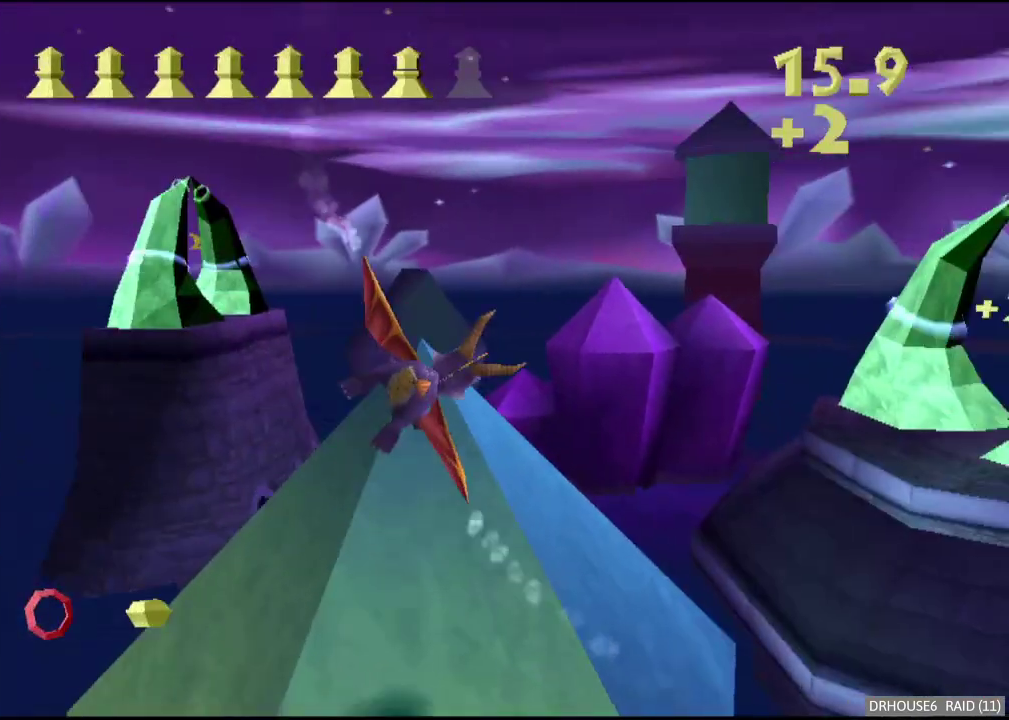
{"buttons": [], "left_stick": "center", "right_stick": "center", "events": [[300, "L2", "up"], [317, "left_stick", "center"]]}
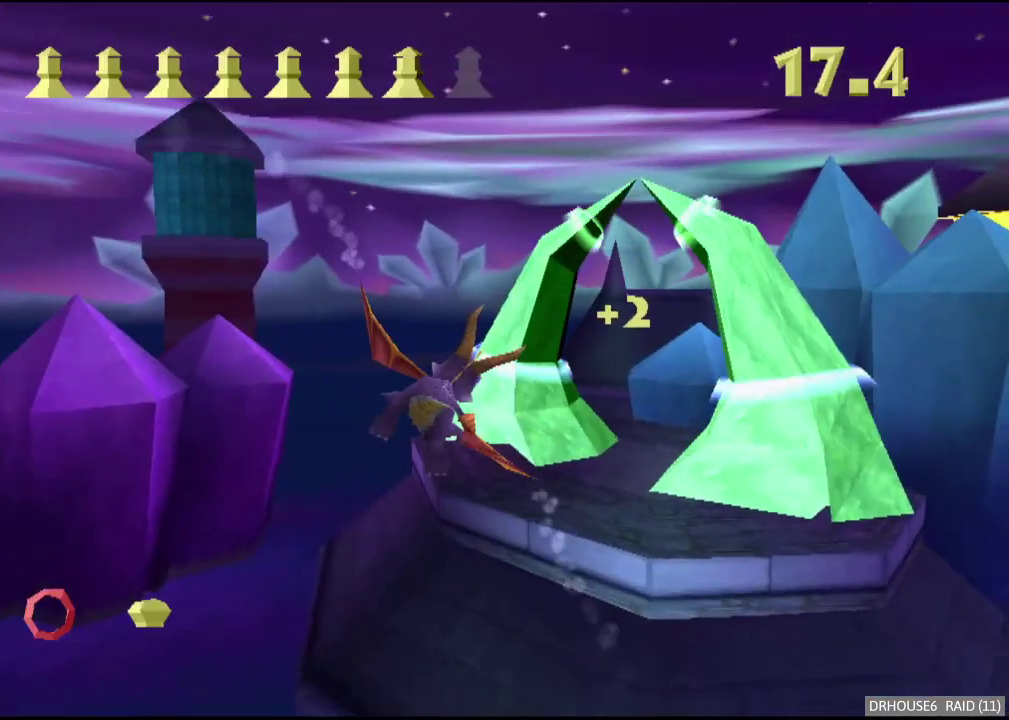
{"buttons": [], "left_stick": "center", "right_stick": "center", "events": [[17, "left_stick", "right"], [117, "left_stick", "center"], [367, "left_stick", "up-right"], [433, "left_stick", "right"], [500, "left_stick", "center"]]}
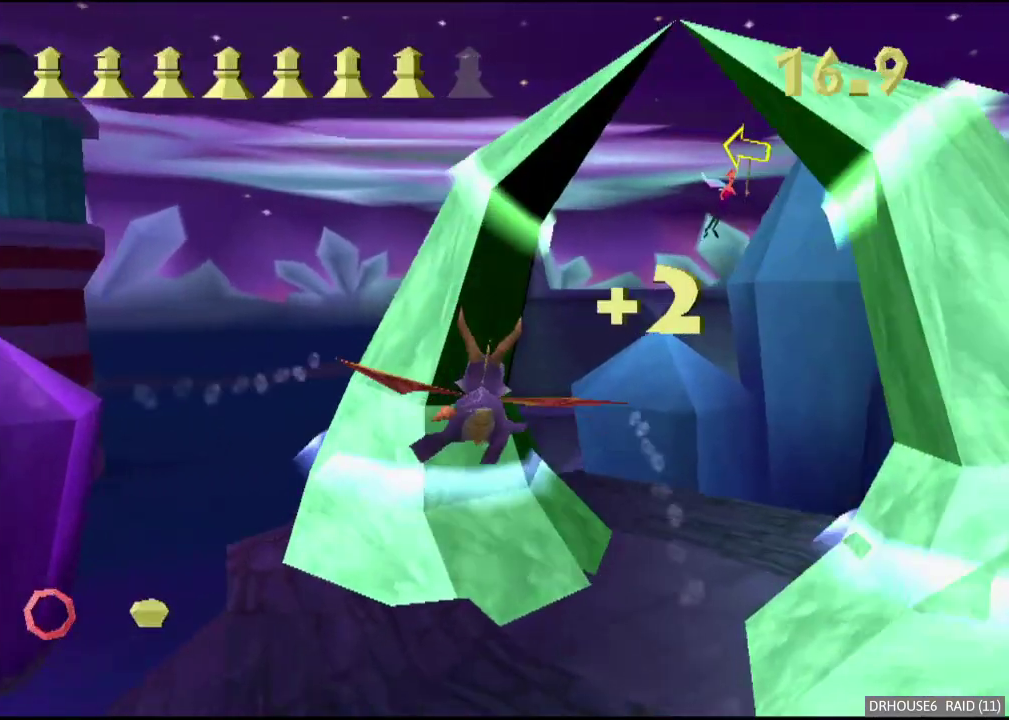
{"buttons": ["R2"], "left_stick": "left", "right_stick": "center", "events": [[67, "left_stick", "left"], [83, "R2", "down"]]}
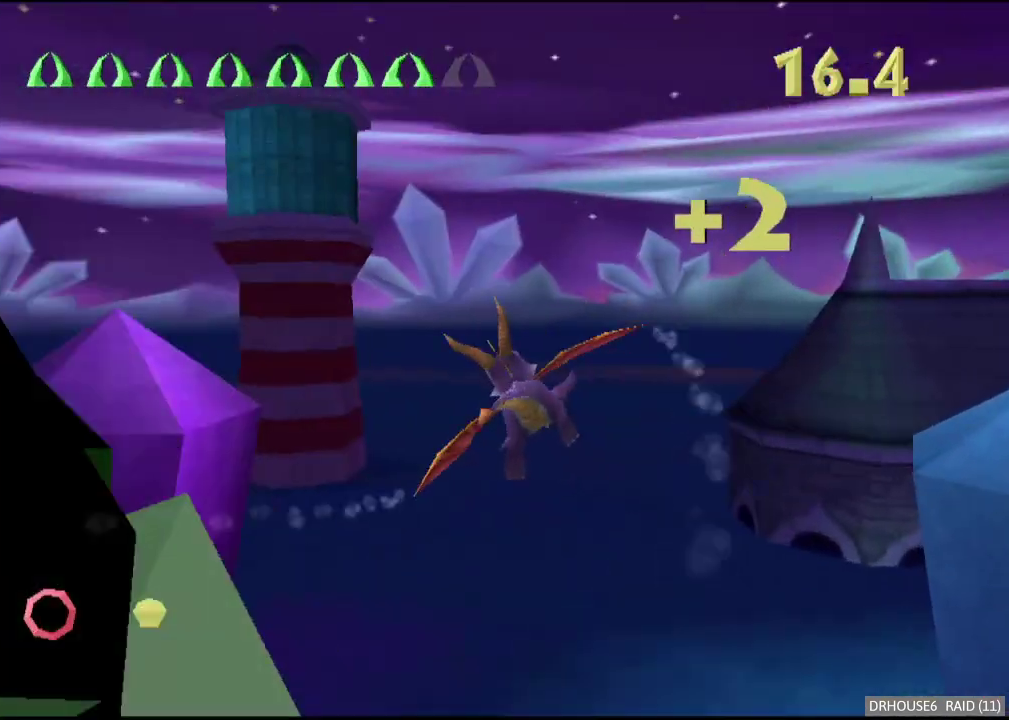
{"buttons": ["R2"], "left_stick": "left", "right_stick": "center", "events": []}
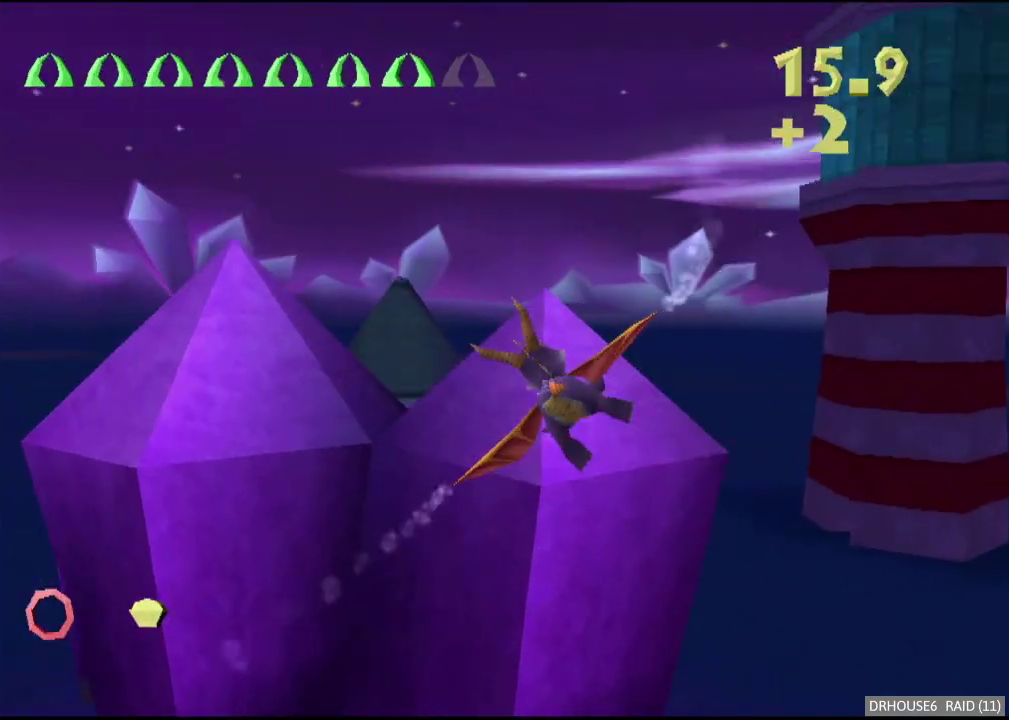
{"buttons": ["R2"], "left_stick": "left", "right_stick": "center", "events": [[133, "left_stick", "down-left"], [350, "left_stick", "left"]]}
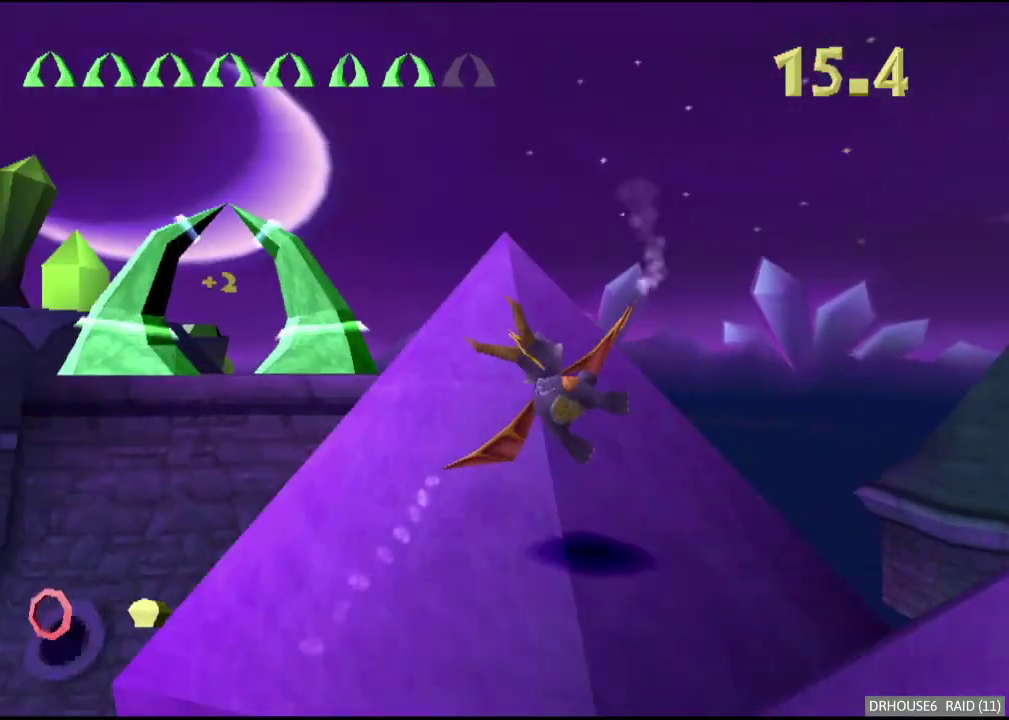
{"buttons": [], "left_stick": "center", "right_stick": "center", "events": [[300, "R2", "up"], [317, "left_stick", "up"], [500, "left_stick", "center"]]}
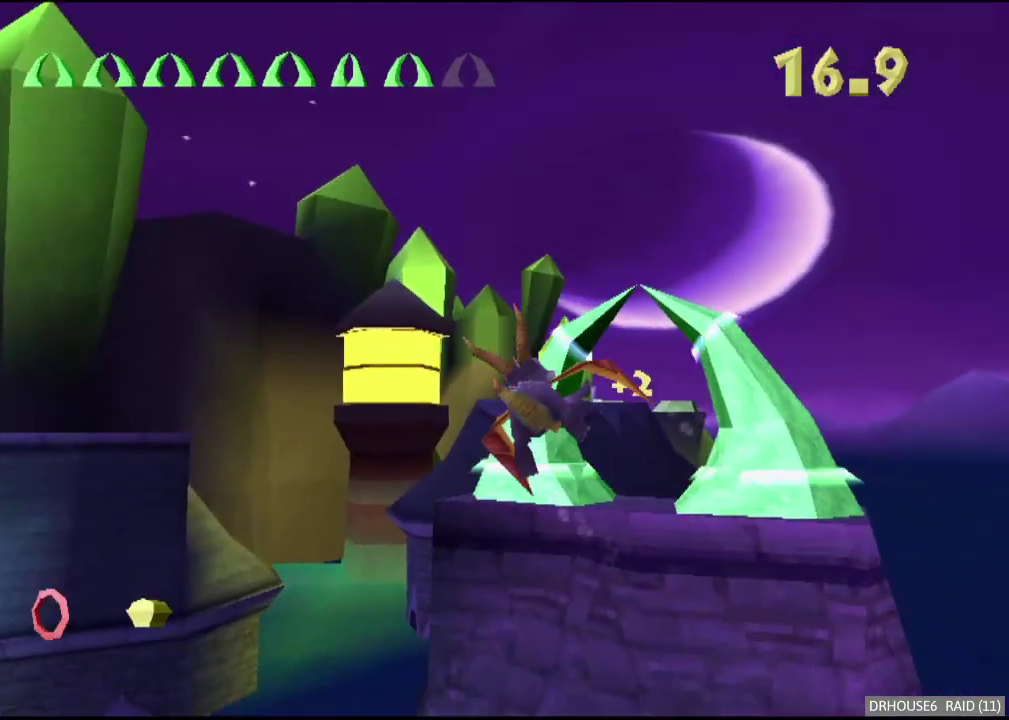
{"buttons": [], "left_stick": "down-right", "right_stick": "center", "events": [[383, "left_stick", "right"], [483, "left_stick", "down-right"]]}
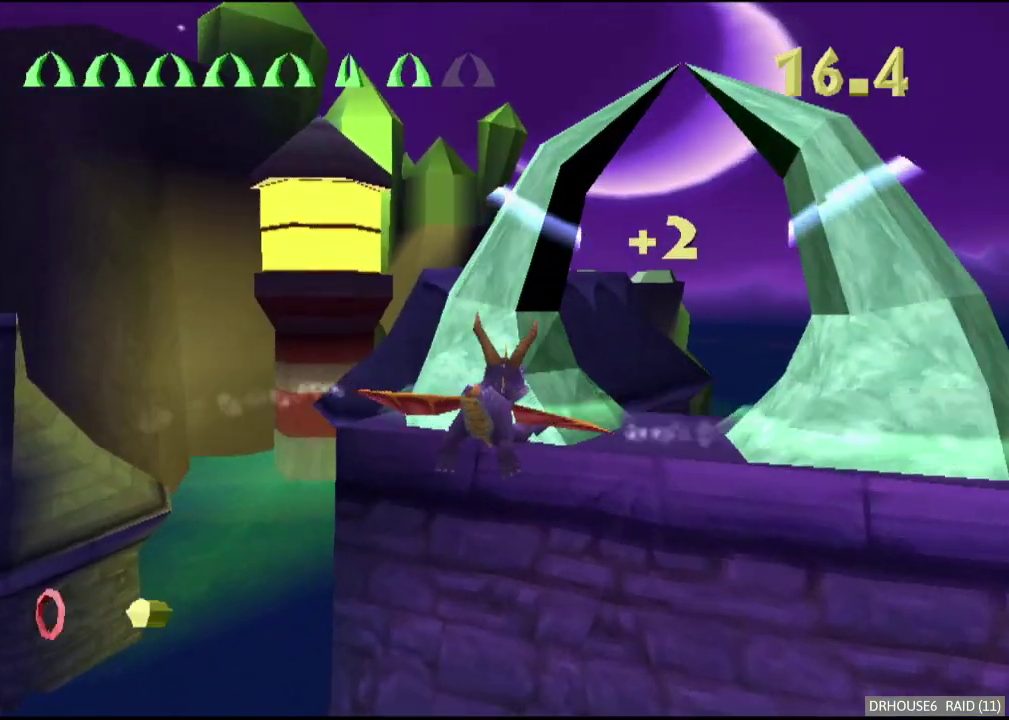
{"buttons": ["L2"], "left_stick": "right", "right_stick": "center", "events": [[150, "L2", "down"], [167, "left_stick", "right"]]}
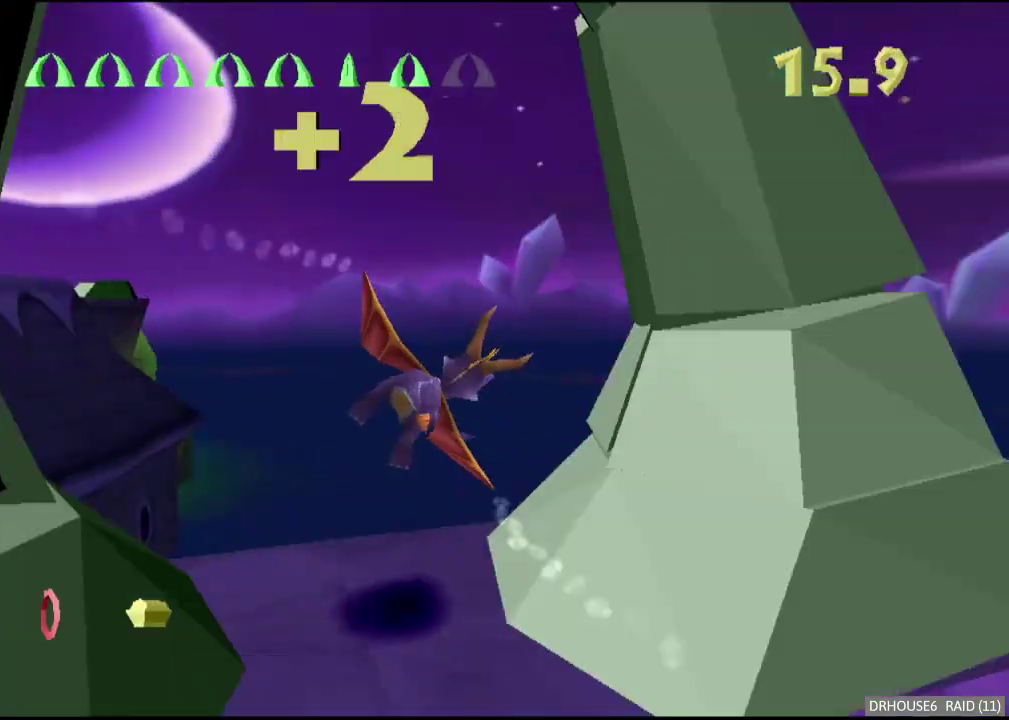
{"buttons": ["L2"], "left_stick": "right", "right_stick": "center", "events": []}
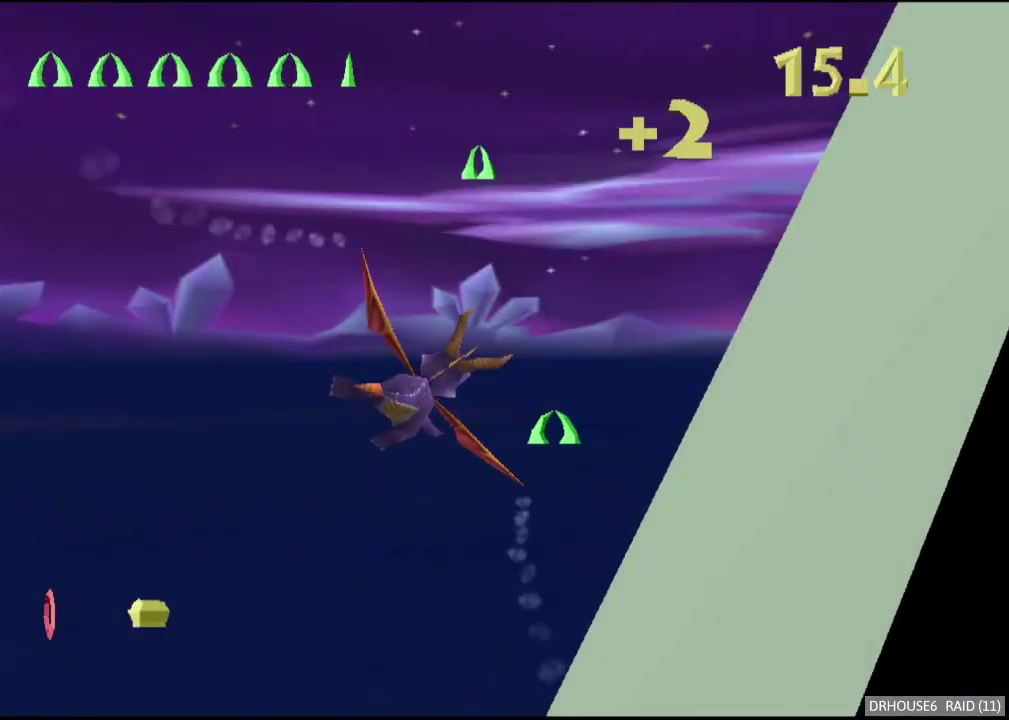
{"buttons": ["L2"], "left_stick": "right", "right_stick": "center", "events": []}
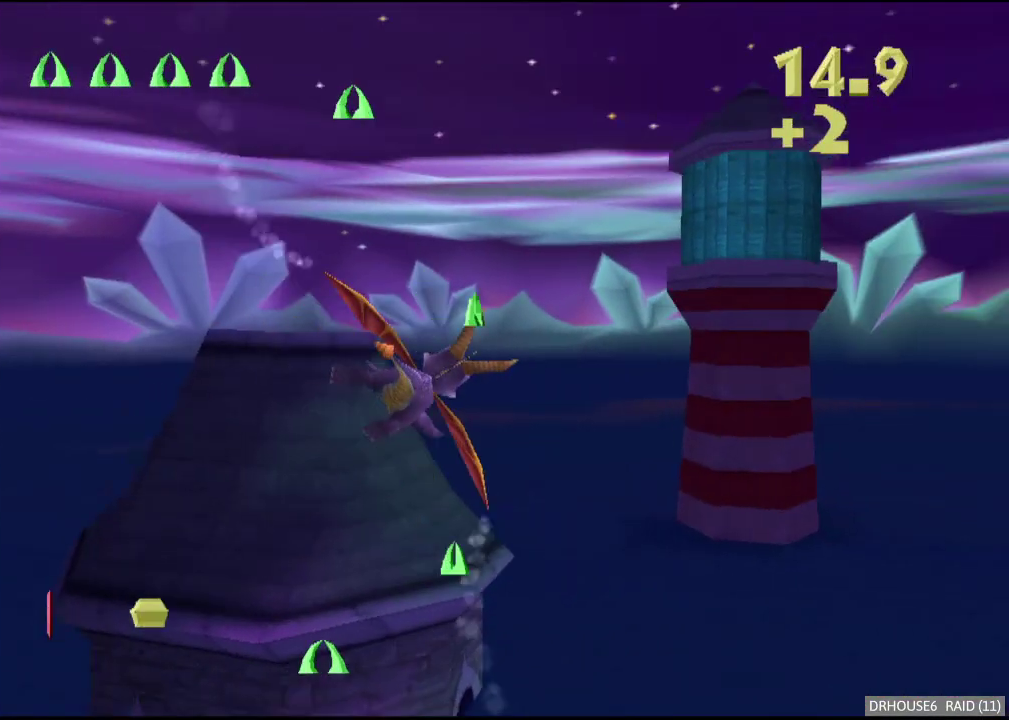
{"buttons": [], "left_stick": "center", "right_stick": "center", "events": [[83, "left_stick", "down-right"], [117, "L2", "up"], [133, "left_stick", "down"], [233, "left_stick", "center"]]}
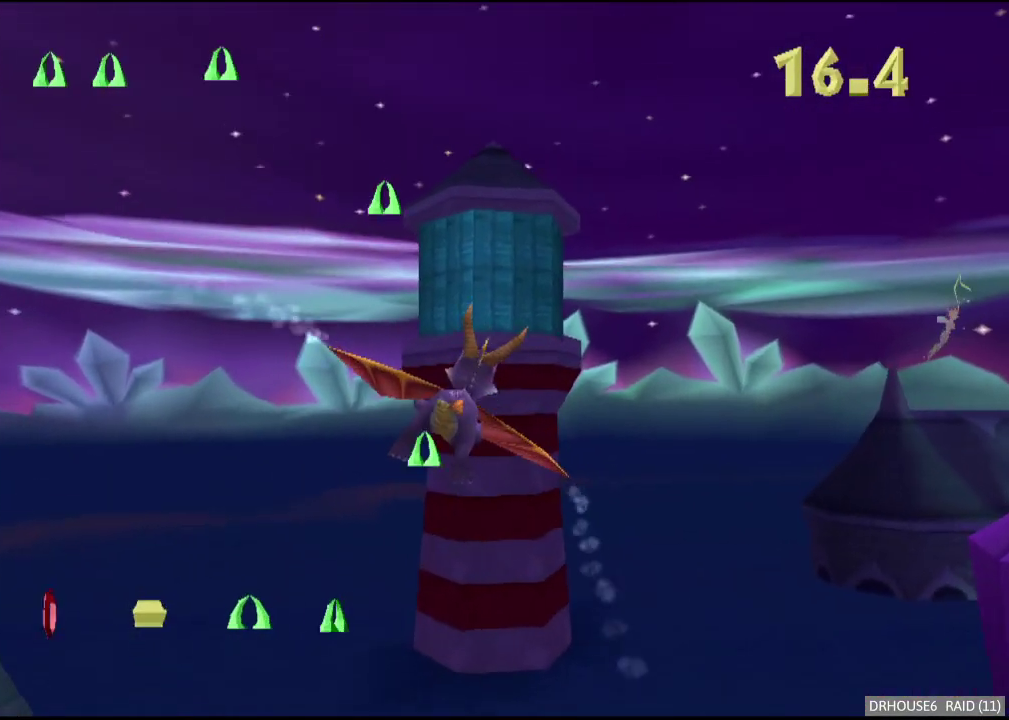
{"buttons": [], "left_stick": "center", "right_stick": "center", "events": [[233, "left_stick", "down-left"], [283, "left_stick", "center"]]}
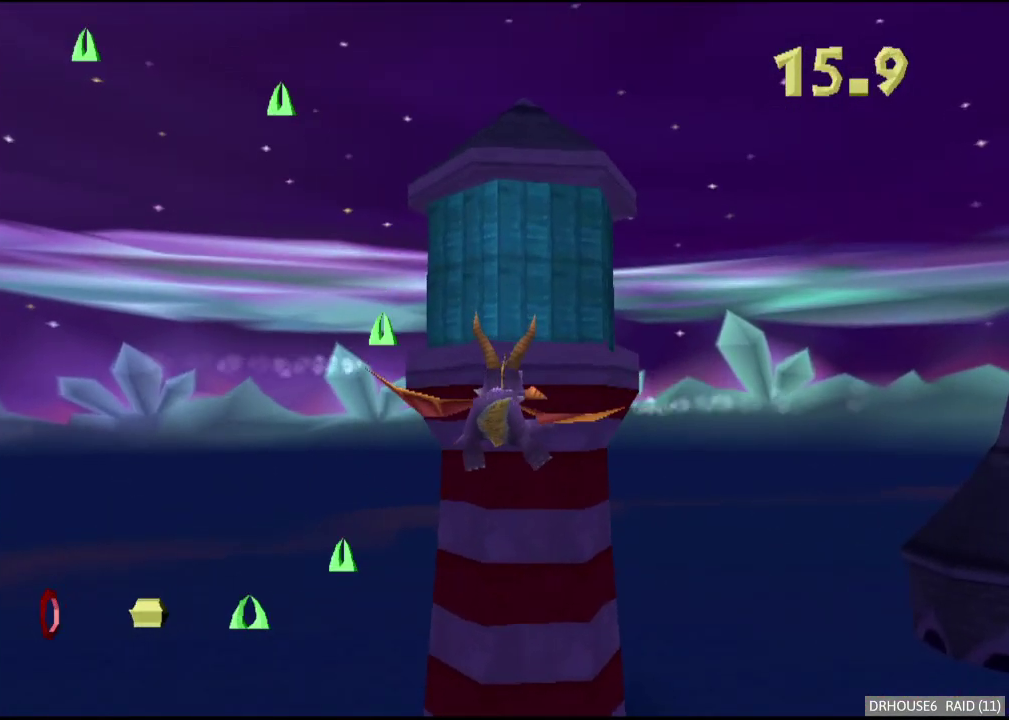
{"buttons": [], "left_stick": "center", "right_stick": "center", "events": []}
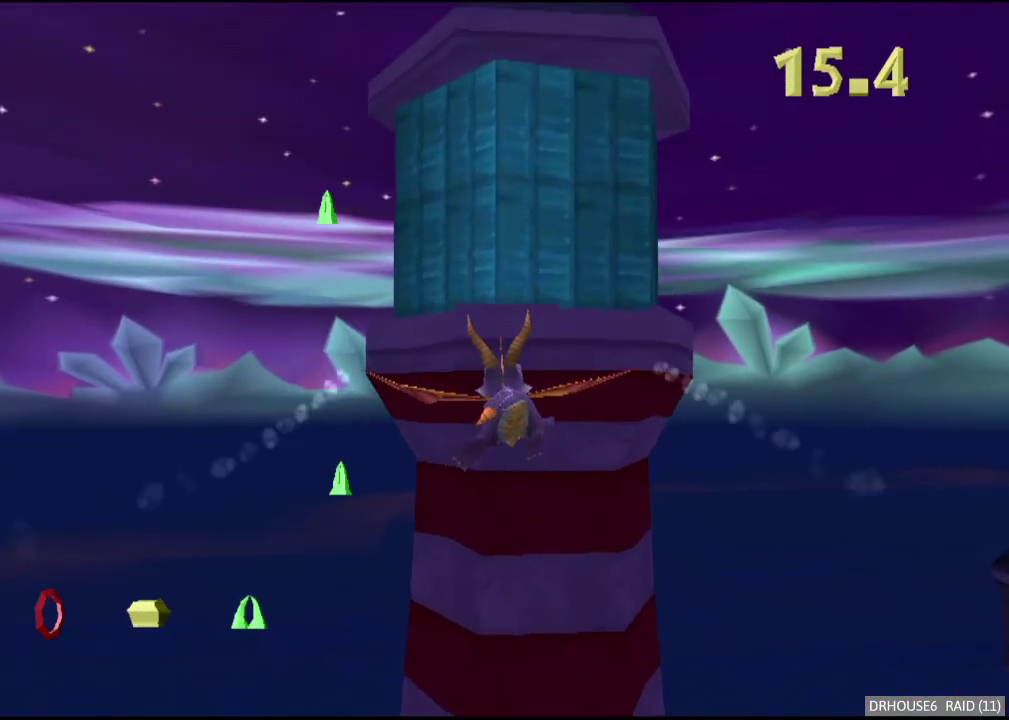
{"buttons": ["B"], "left_stick": "center", "right_stick": "center", "events": [[317, "left_stick", "down"], [400, "B", "down"], [483, "left_stick", "center"]]}
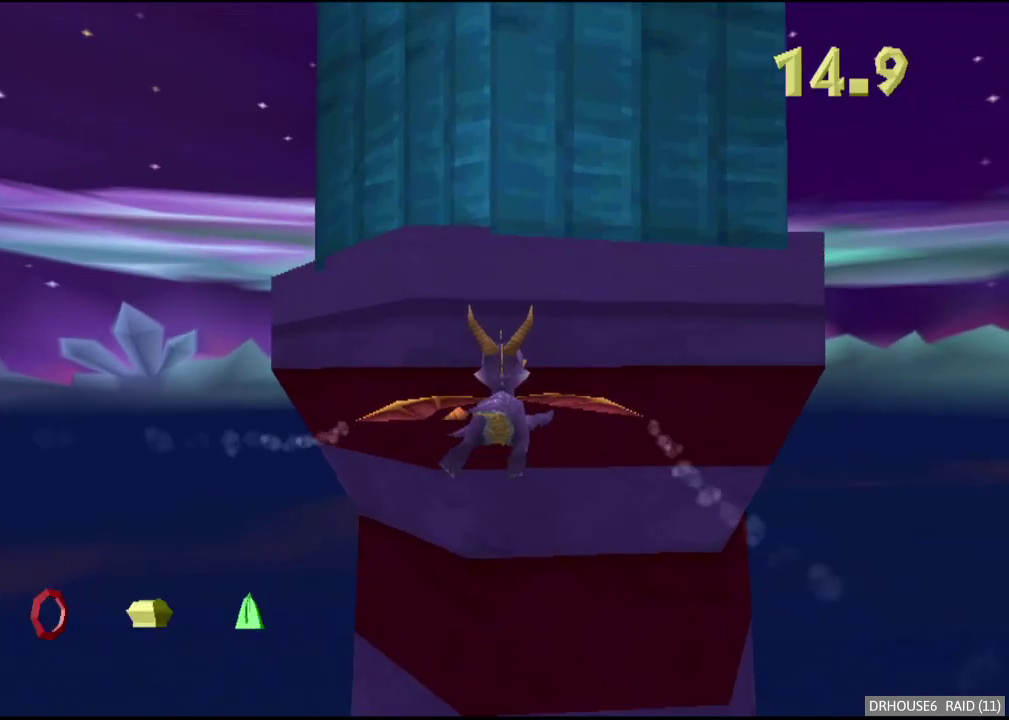
{"buttons": ["DPAD_UP"], "left_stick": "center", "right_stick": "center", "events": [[33, "B", "up"], [133, "A", "down"], [200, "A", "up"], [300, "A", "down"], [383, "A", "up"], [417, "DPAD_UP", "down"]]}
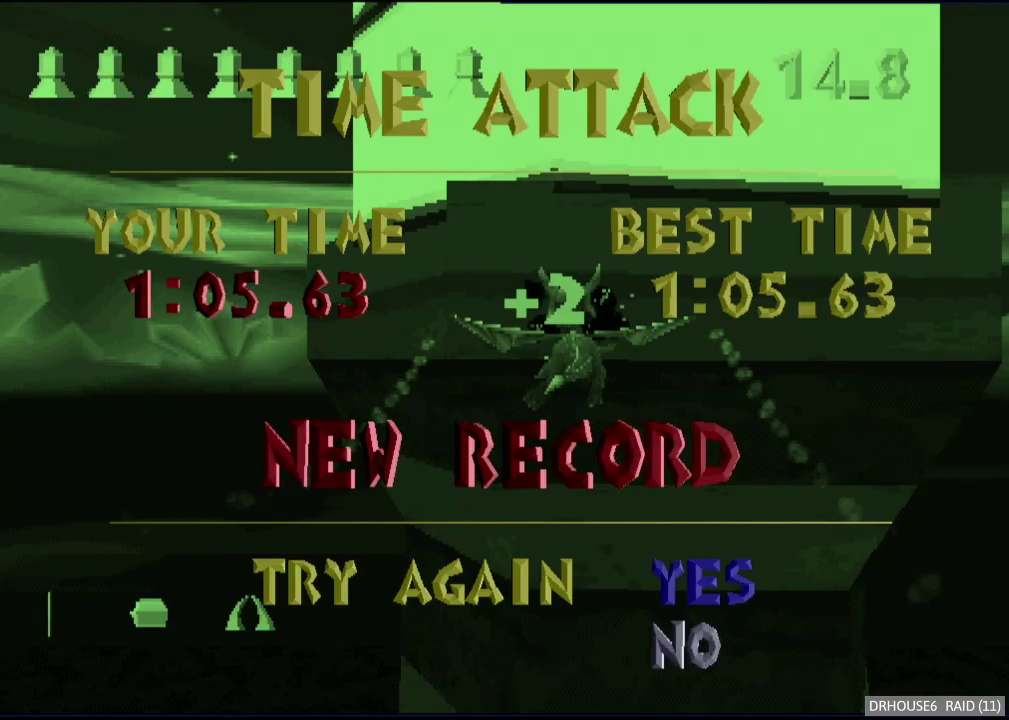
{"buttons": [], "left_stick": "center", "right_stick": "center", "events": [[17, "A", "down"], [33, "DPAD_UP", "up"], [67, "A", "up"]]}